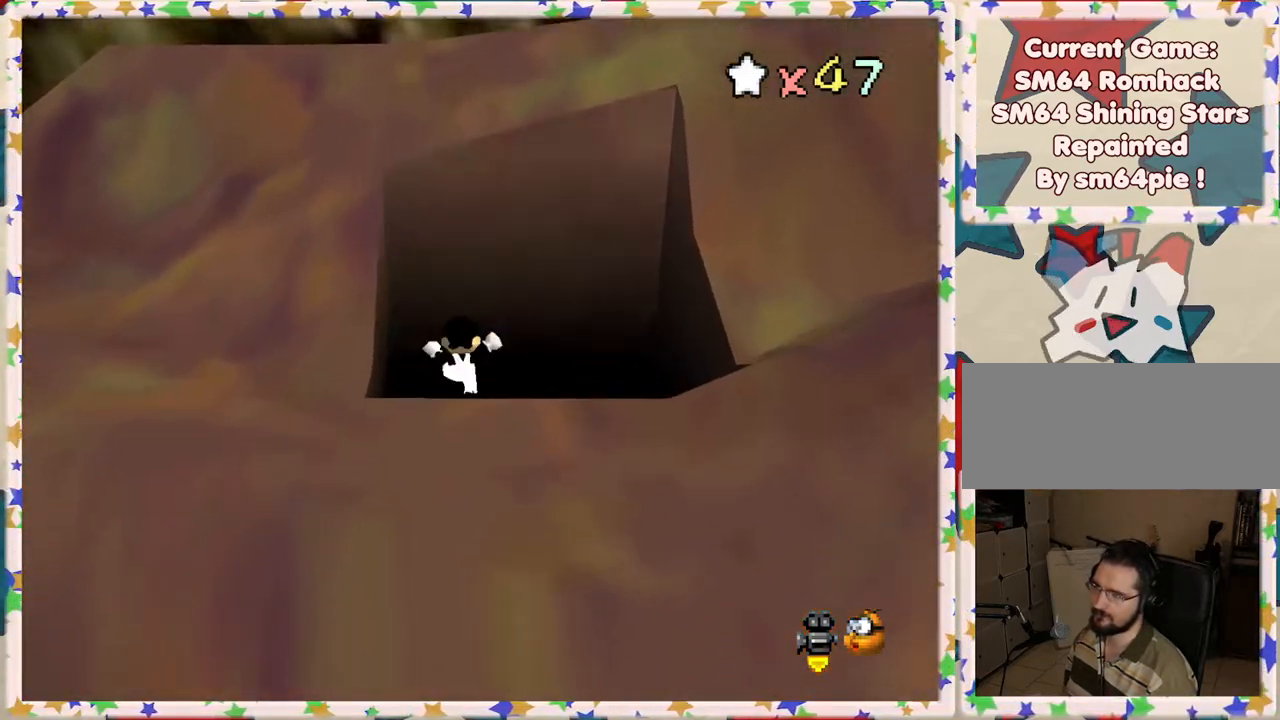
Gameplay with a controller (Nintendo layout); each line is a JSON object with the inputs held at the frame after it. "events" lists button and stick changes between this image and that frame as [ms after this image, input, new state], when the widget could be followed in between. Not read: L3 R3.
{"buttons": [], "left_stick": "down", "events": [[167, "left_stick", "down"]]}
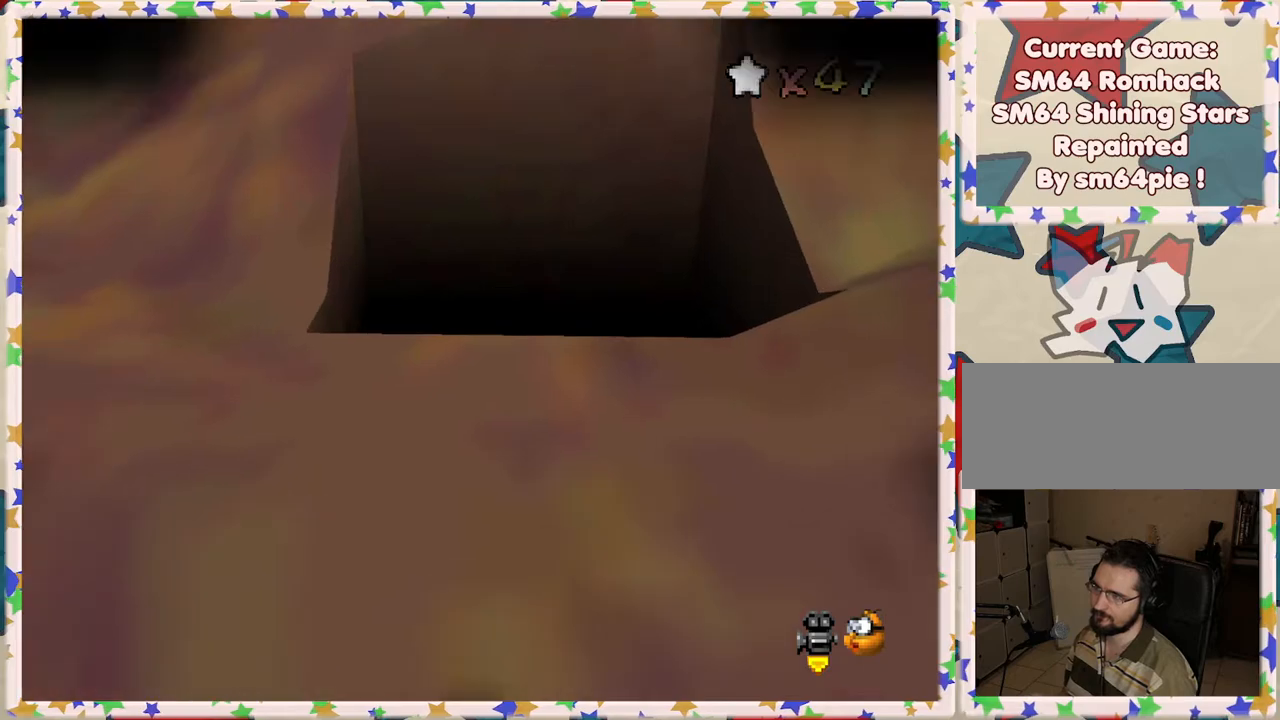
{"buttons": [], "left_stick": "center", "events": [[83, "left_stick", "center"]]}
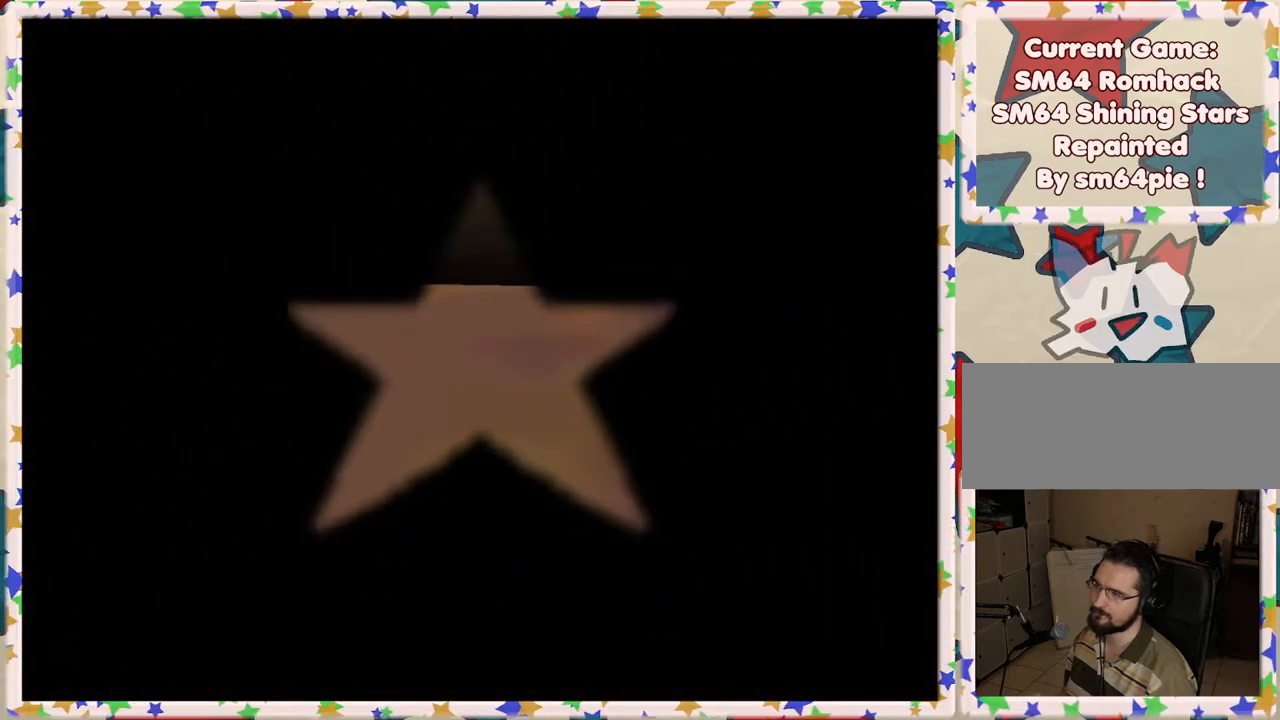
{"buttons": [], "left_stick": "center", "events": []}
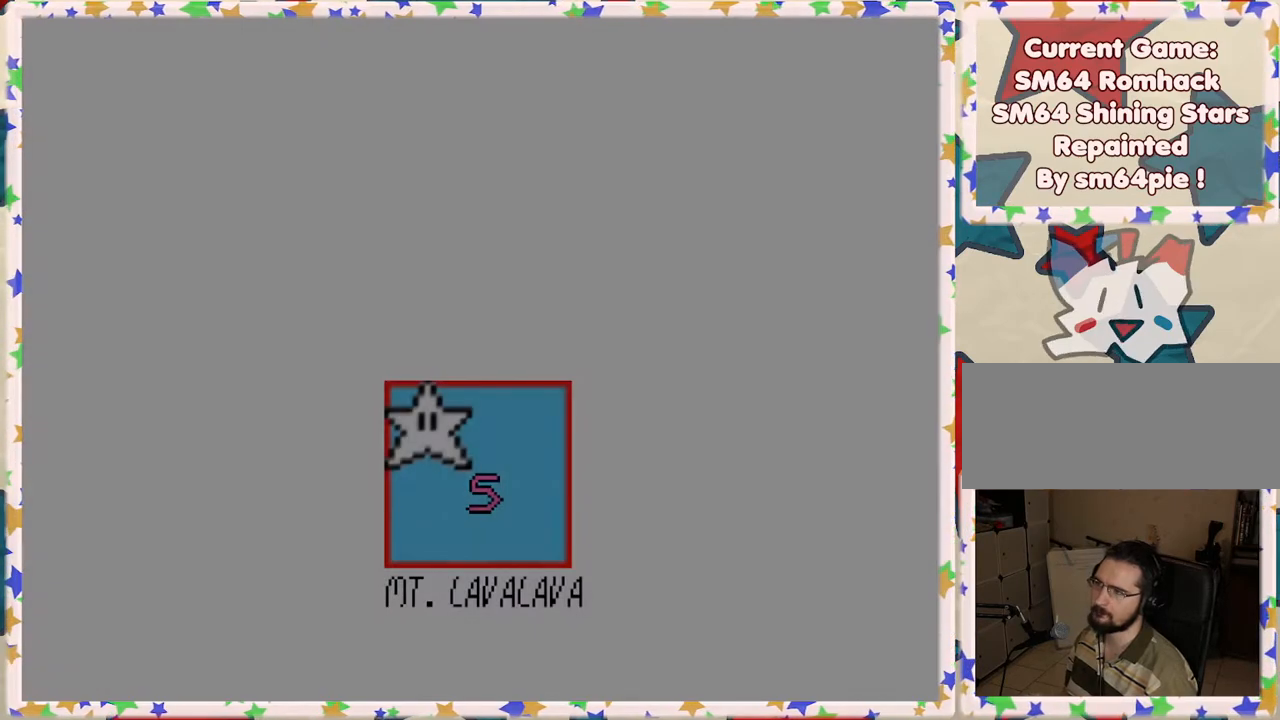
{"buttons": [], "left_stick": "center", "events": []}
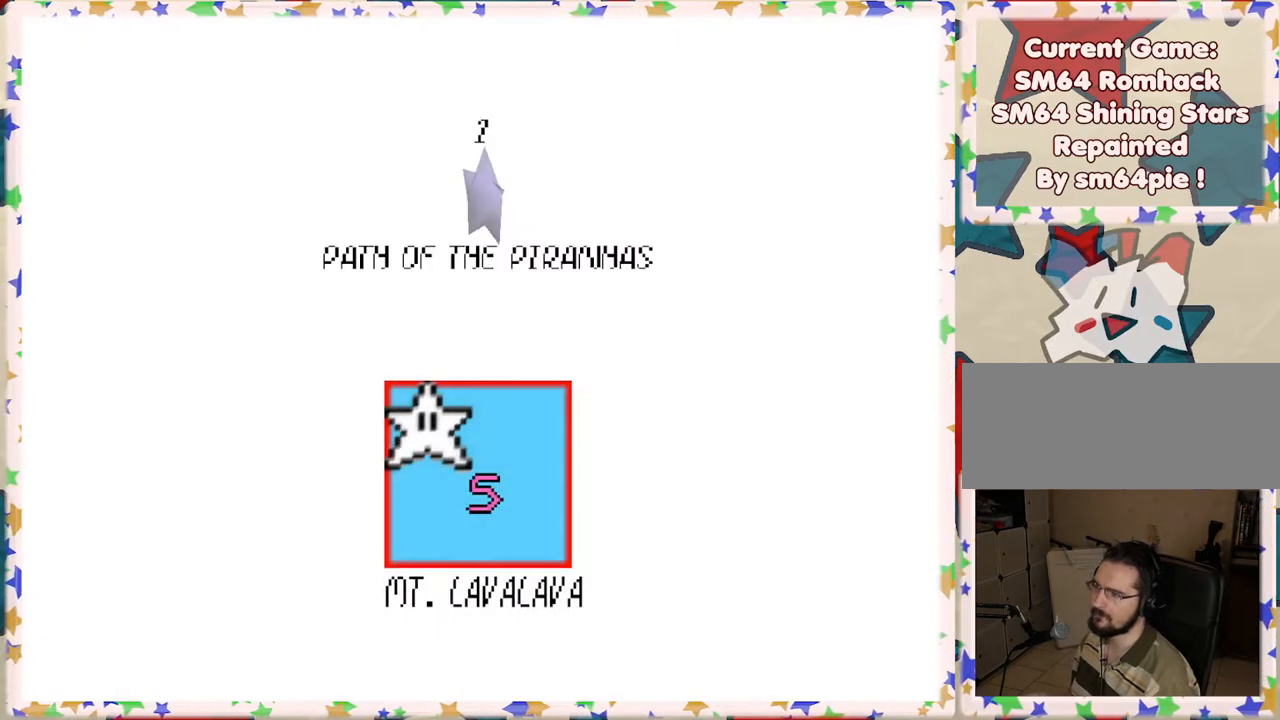
{"buttons": [], "left_stick": "center", "events": []}
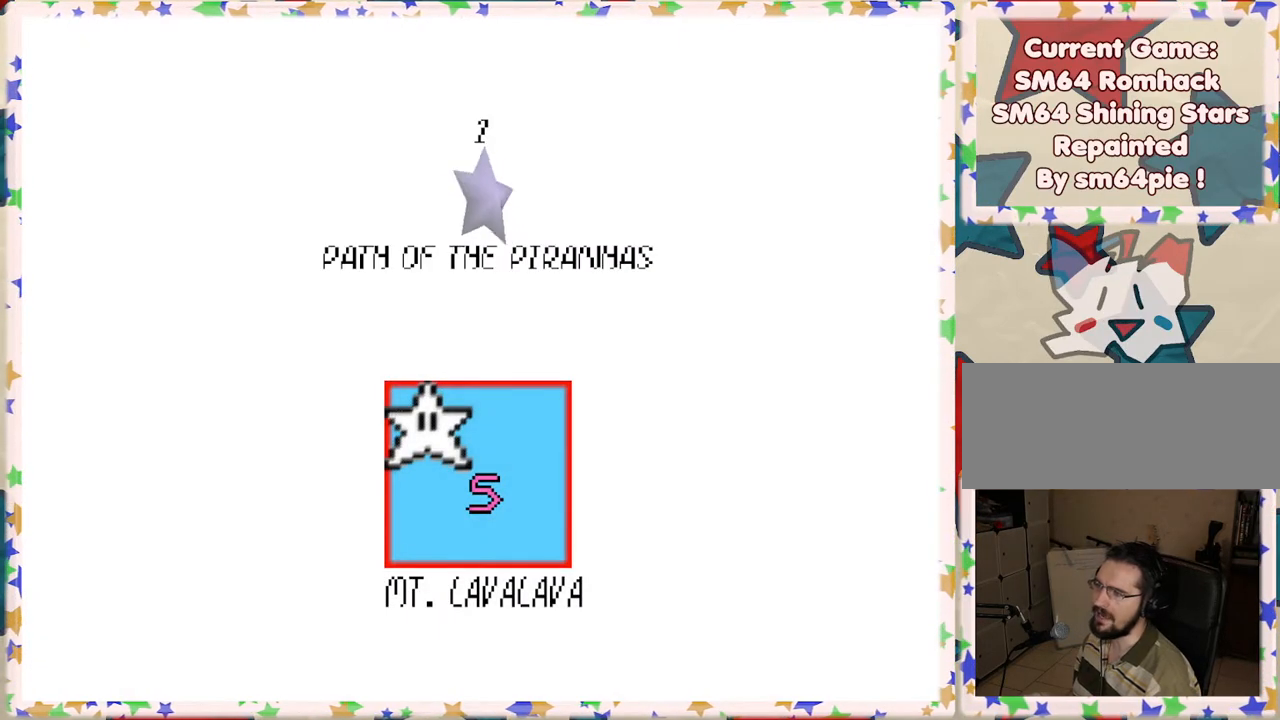
{"buttons": [], "left_stick": "center", "events": []}
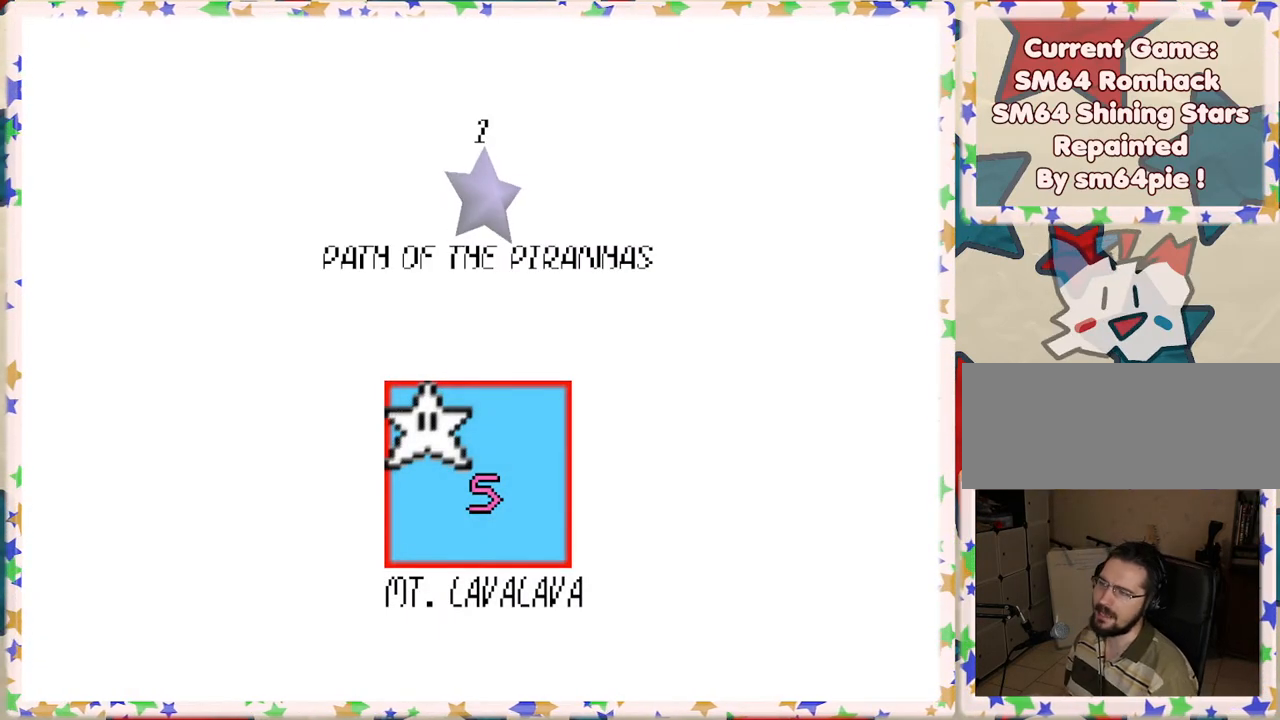
{"buttons": [], "left_stick": "center", "events": []}
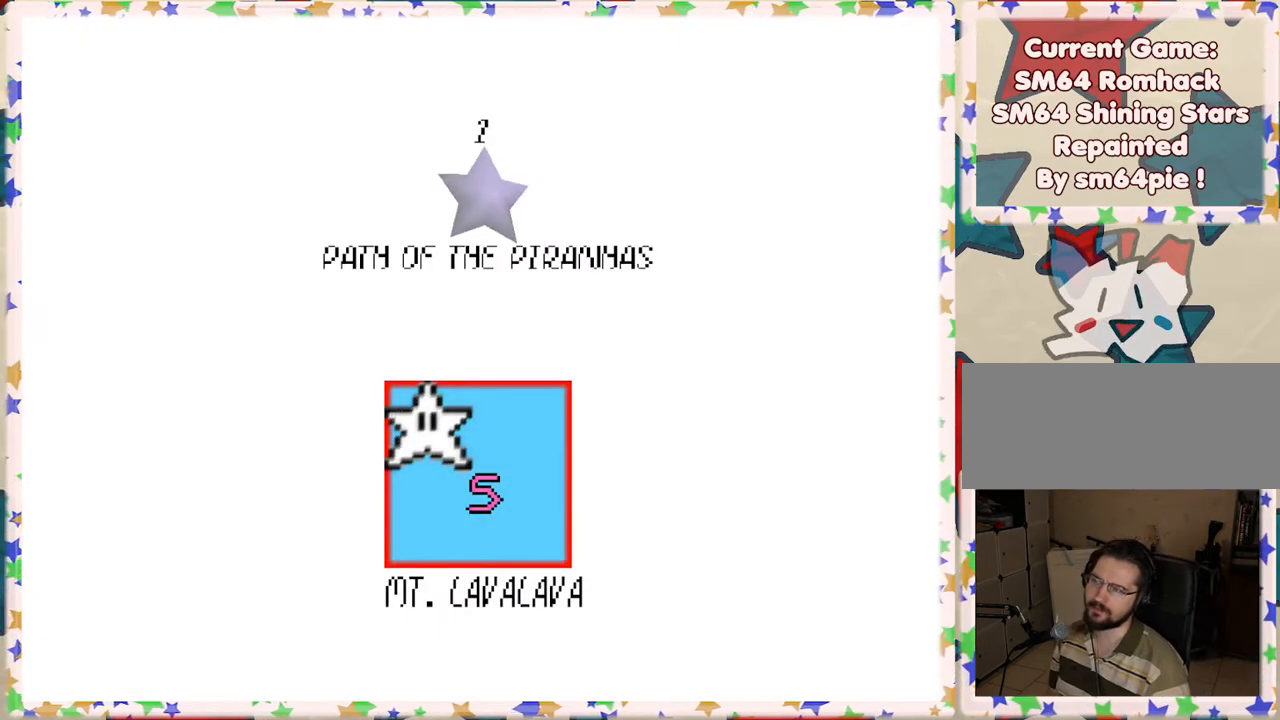
{"buttons": [], "left_stick": "center", "events": [[117, "A", "down"], [217, "A", "up"]]}
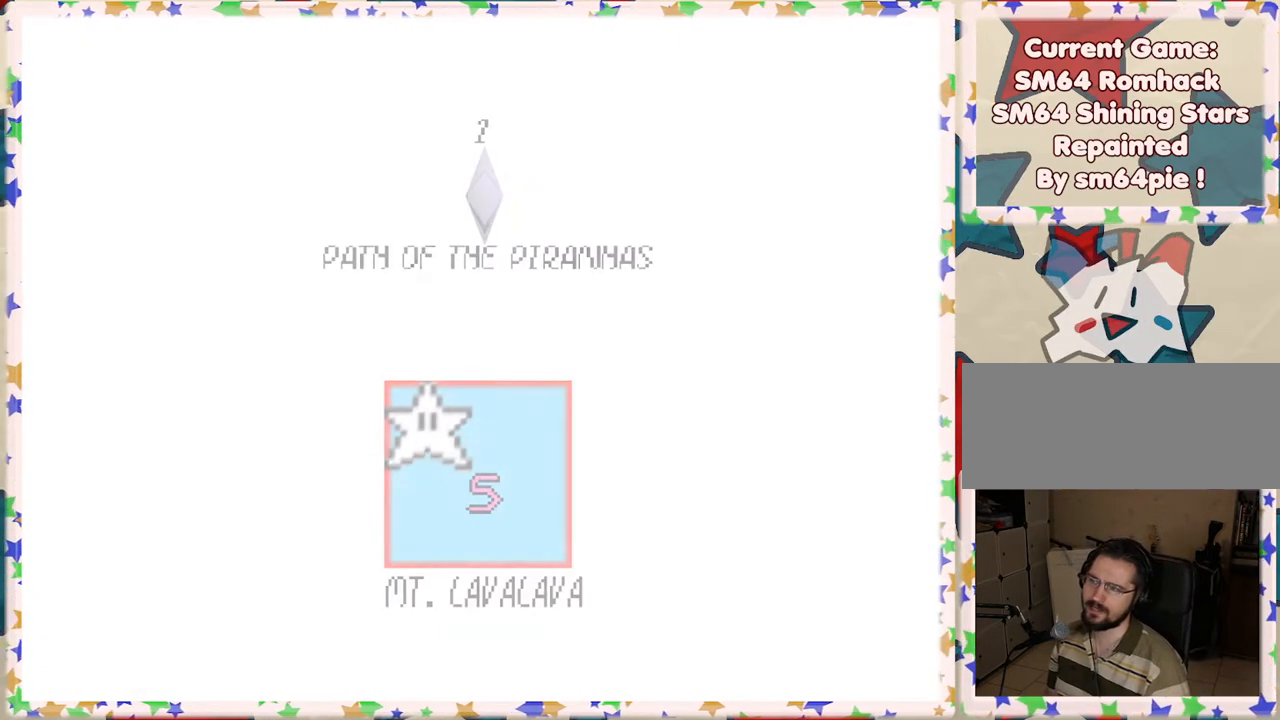
{"buttons": [], "left_stick": "center", "events": []}
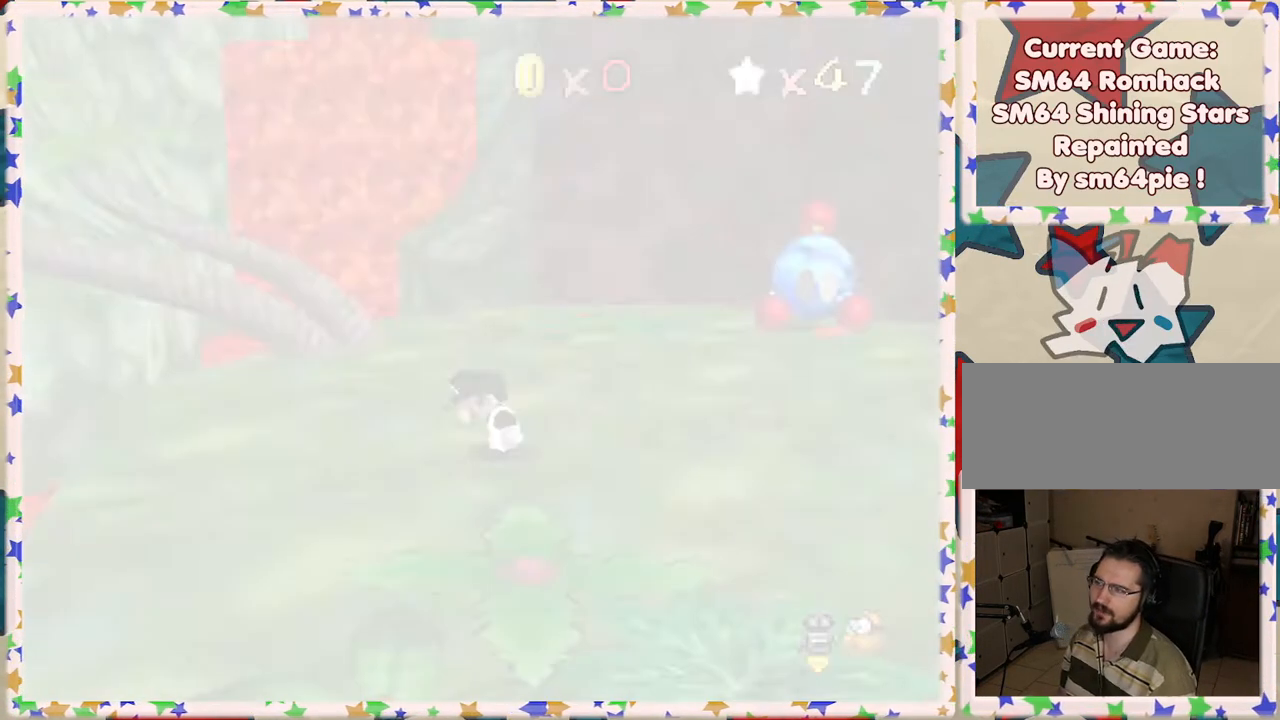
{"buttons": [], "left_stick": "up-right", "events": [[383, "left_stick", "up-right"]]}
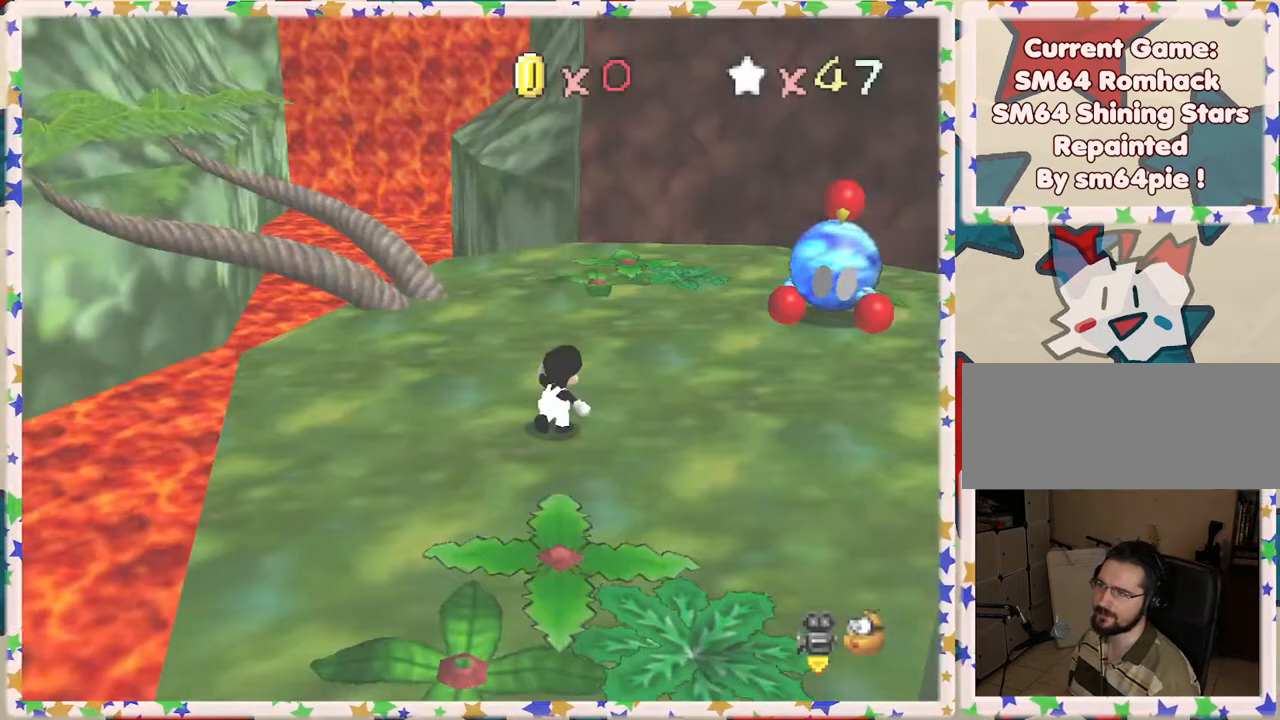
{"buttons": ["C_LEFT"], "left_stick": "up", "events": [[150, "left_stick", "right"], [267, "C_LEFT", "down"], [300, "left_stick", "up"], [383, "C_LEFT", "up"], [500, "C_LEFT", "down"]]}
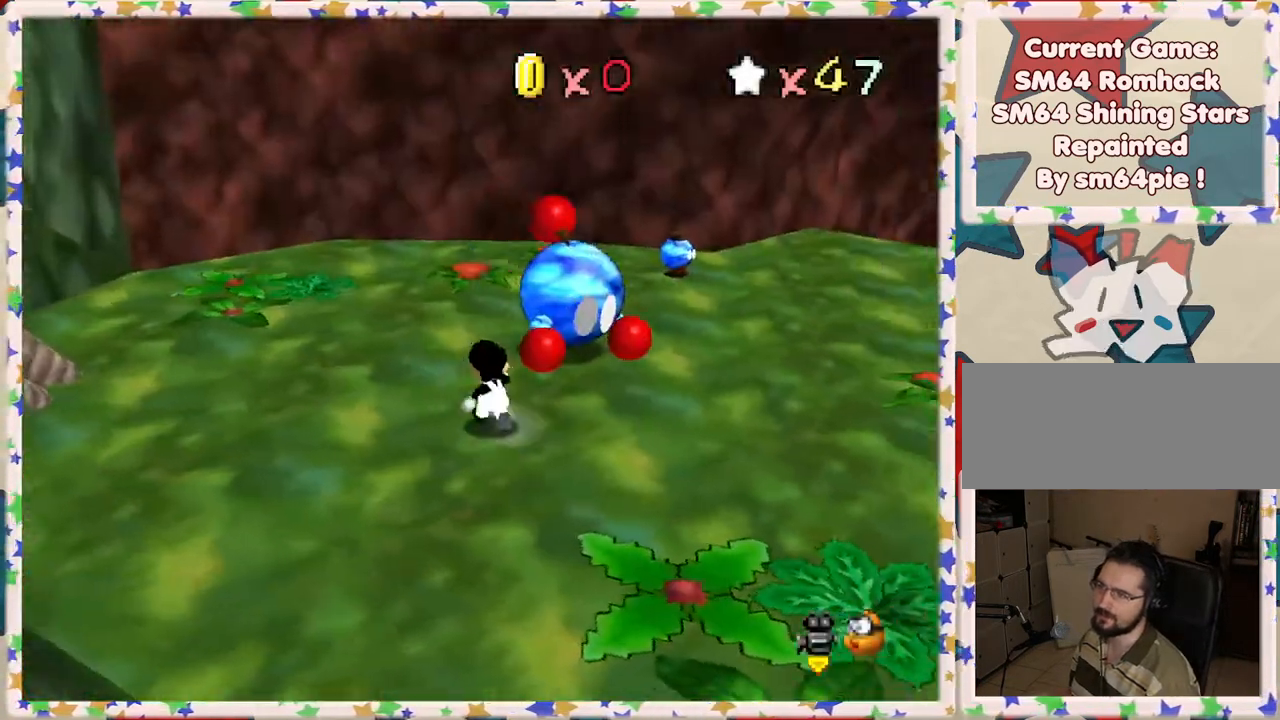
{"buttons": [], "left_stick": "up-right", "events": [[33, "left_stick", "up-left"], [100, "C_LEFT", "up"], [217, "C_LEFT", "down"], [233, "left_stick", "up"], [317, "C_LEFT", "up"], [367, "left_stick", "center"], [483, "left_stick", "up-right"]]}
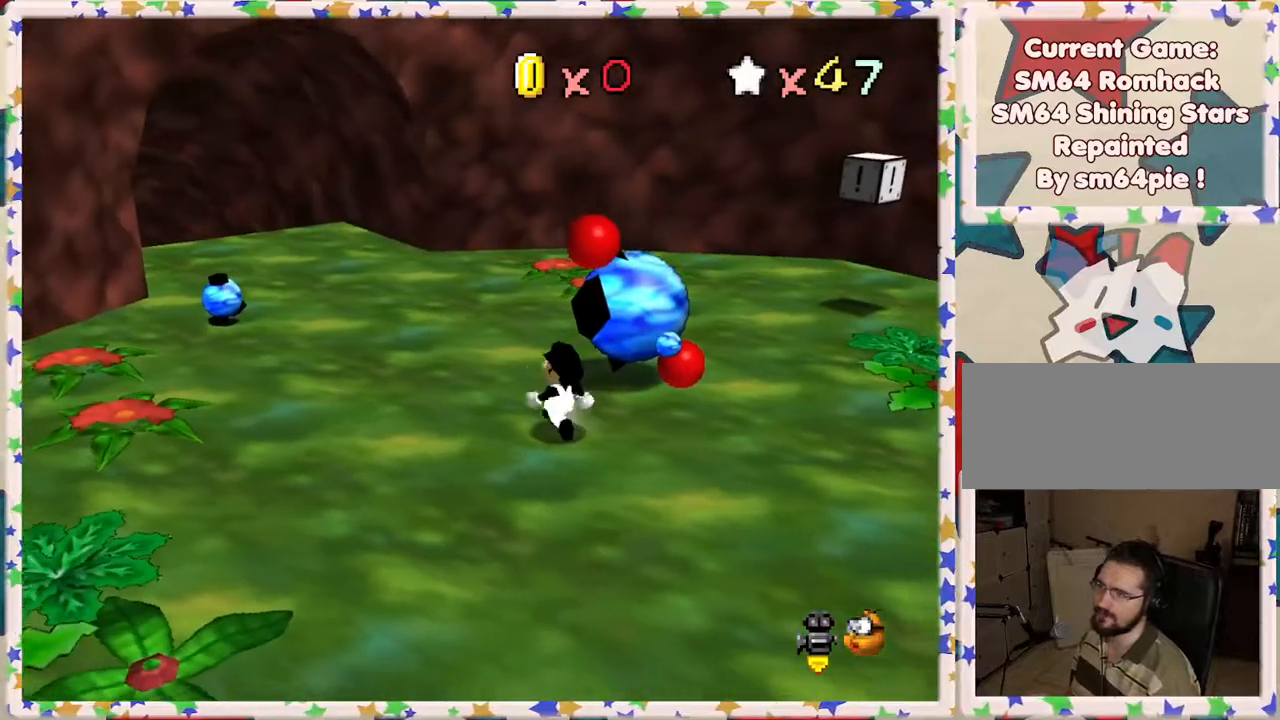
{"buttons": ["B"], "left_stick": "up-right", "events": [[217, "left_stick", "up"], [417, "left_stick", "up-right"], [433, "B", "down"]]}
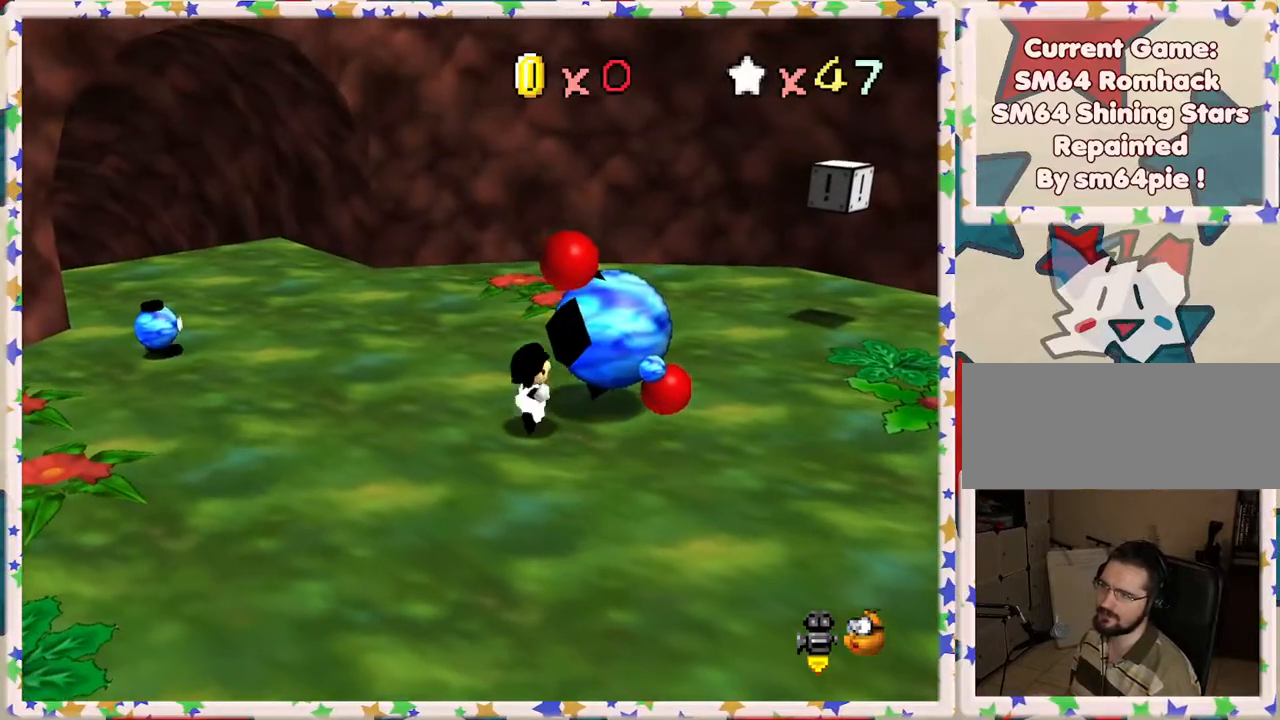
{"buttons": [], "left_stick": "center", "events": [[50, "left_stick", "center"], [133, "B", "up"]]}
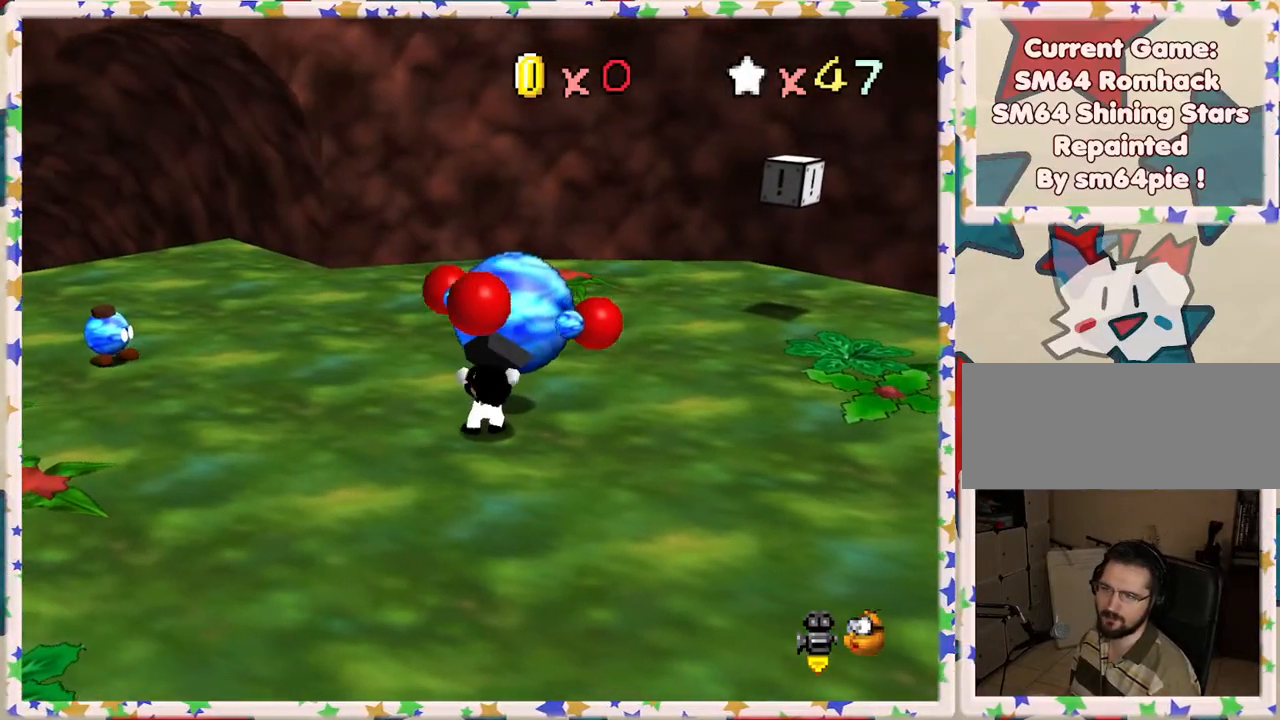
{"buttons": [], "left_stick": "up-left", "events": [[67, "left_stick", "up"], [300, "left_stick", "up-left"]]}
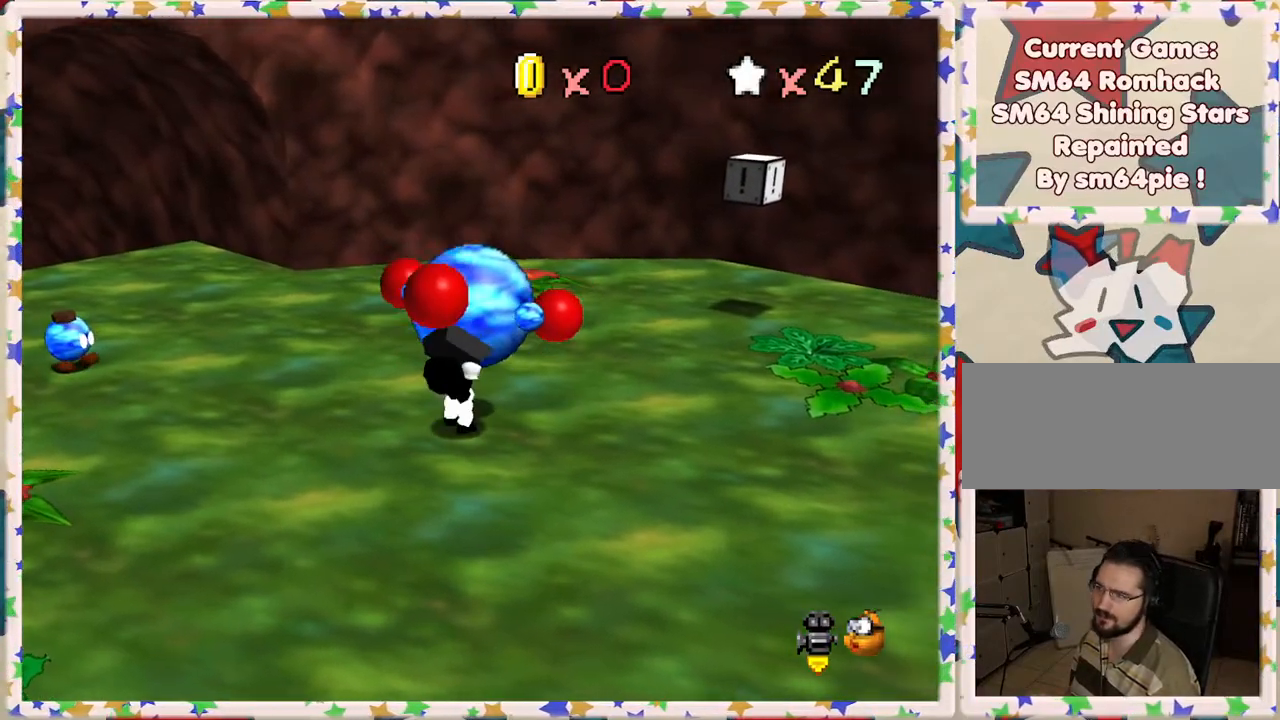
{"buttons": ["B"], "left_stick": "up-left", "events": [[283, "B", "down"], [433, "B", "up"], [483, "B", "down"]]}
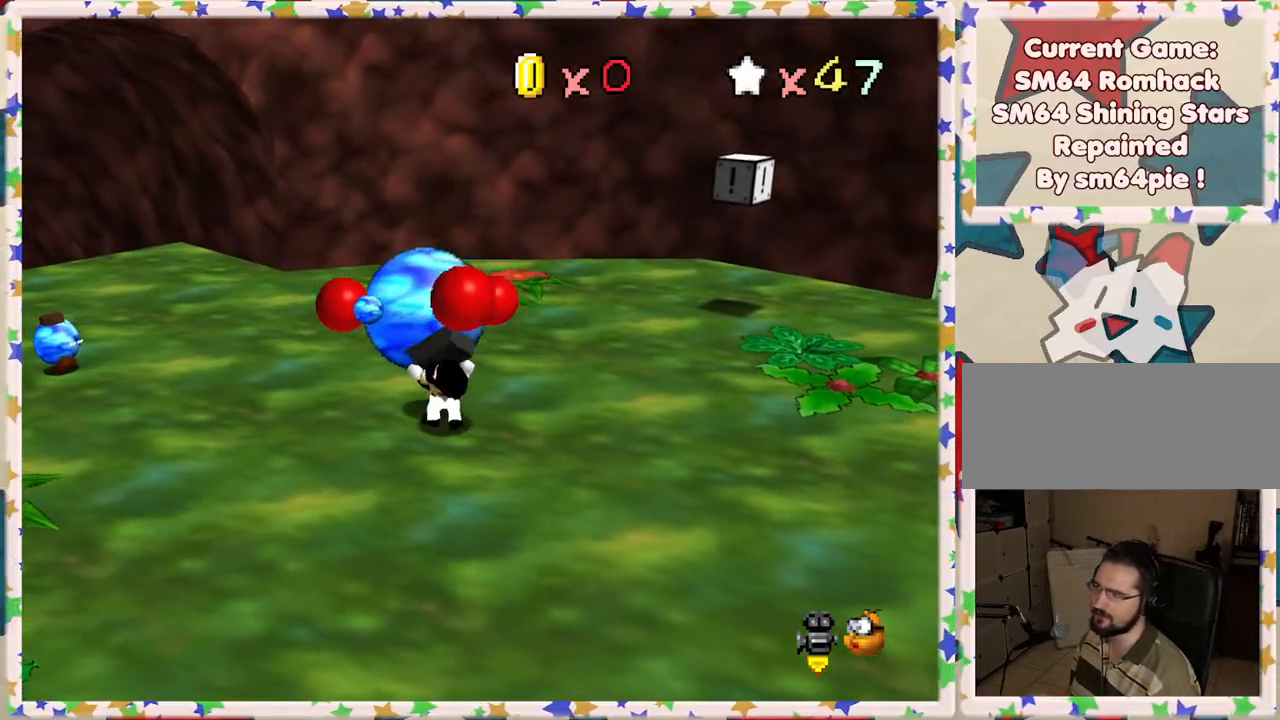
{"buttons": [], "left_stick": "center", "events": [[133, "B", "up"], [150, "left_stick", "up"], [217, "B", "down"], [267, "left_stick", "center"], [317, "B", "up"]]}
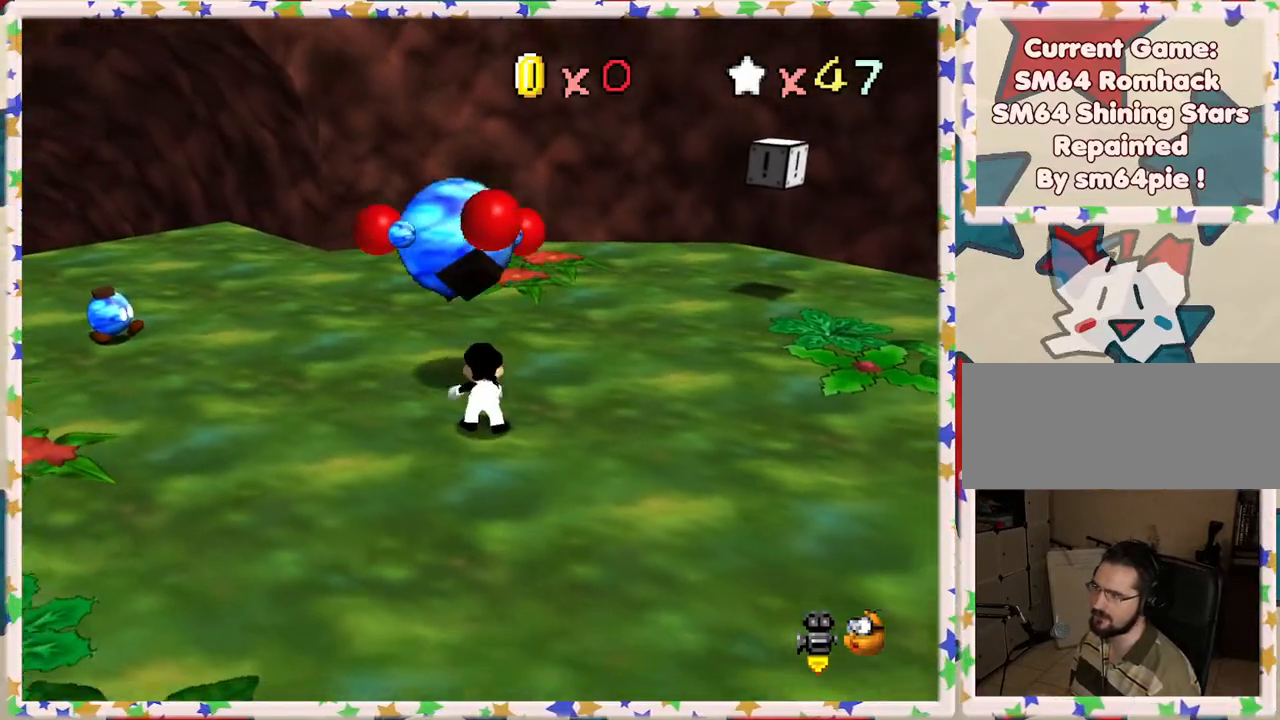
{"buttons": [], "left_stick": "up", "events": [[483, "left_stick", "up"]]}
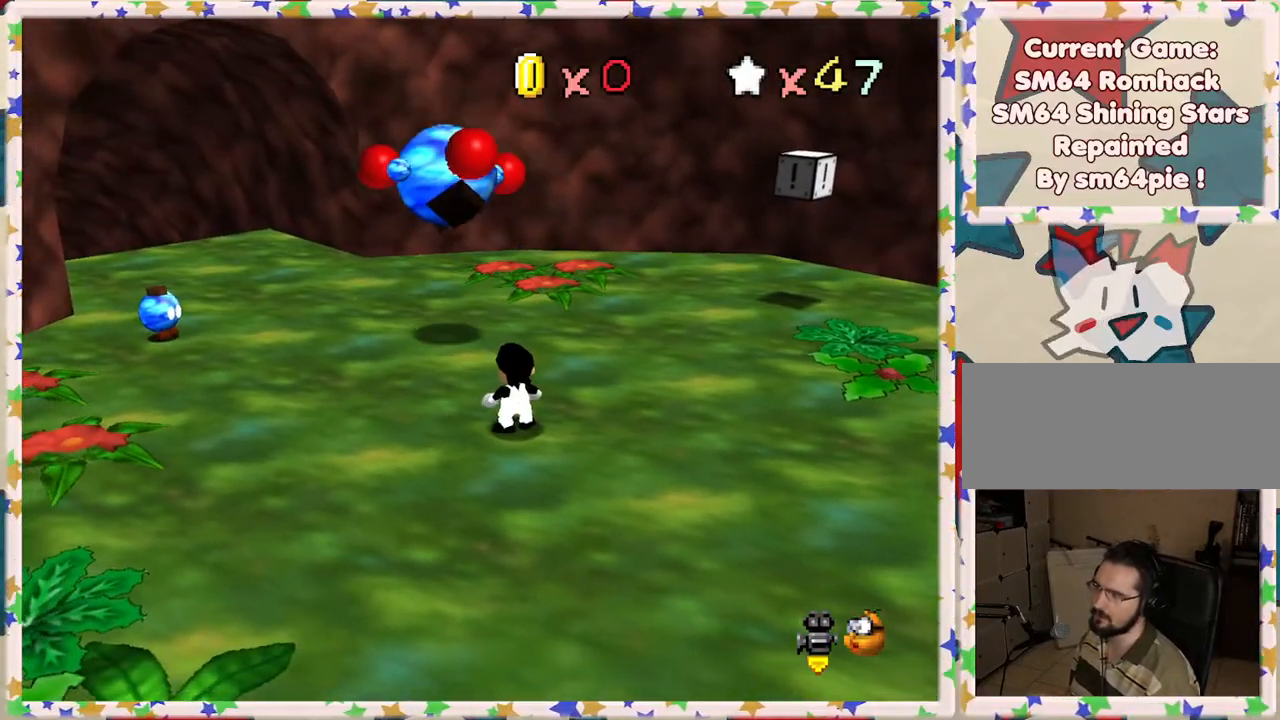
{"buttons": [], "left_stick": "up", "events": []}
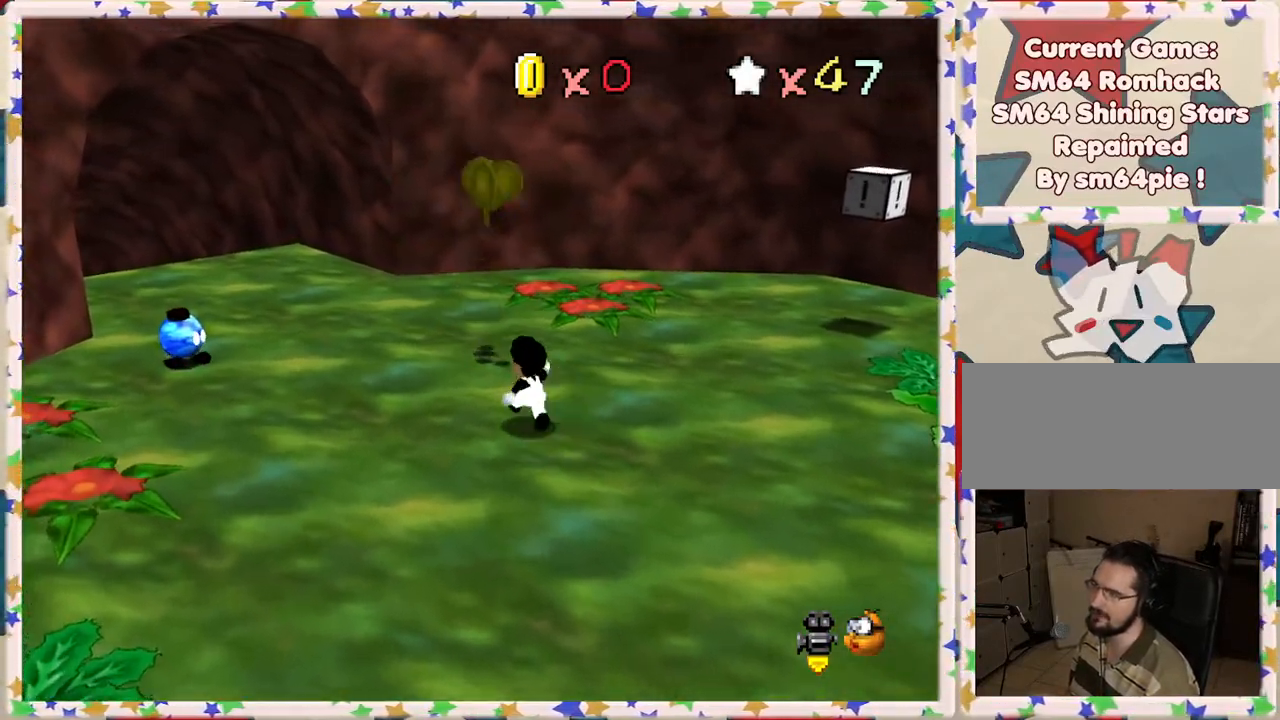
{"buttons": [], "left_stick": "right", "events": [[50, "A", "down"], [267, "A", "up"], [317, "left_stick", "up-right"], [417, "left_stick", "right"]]}
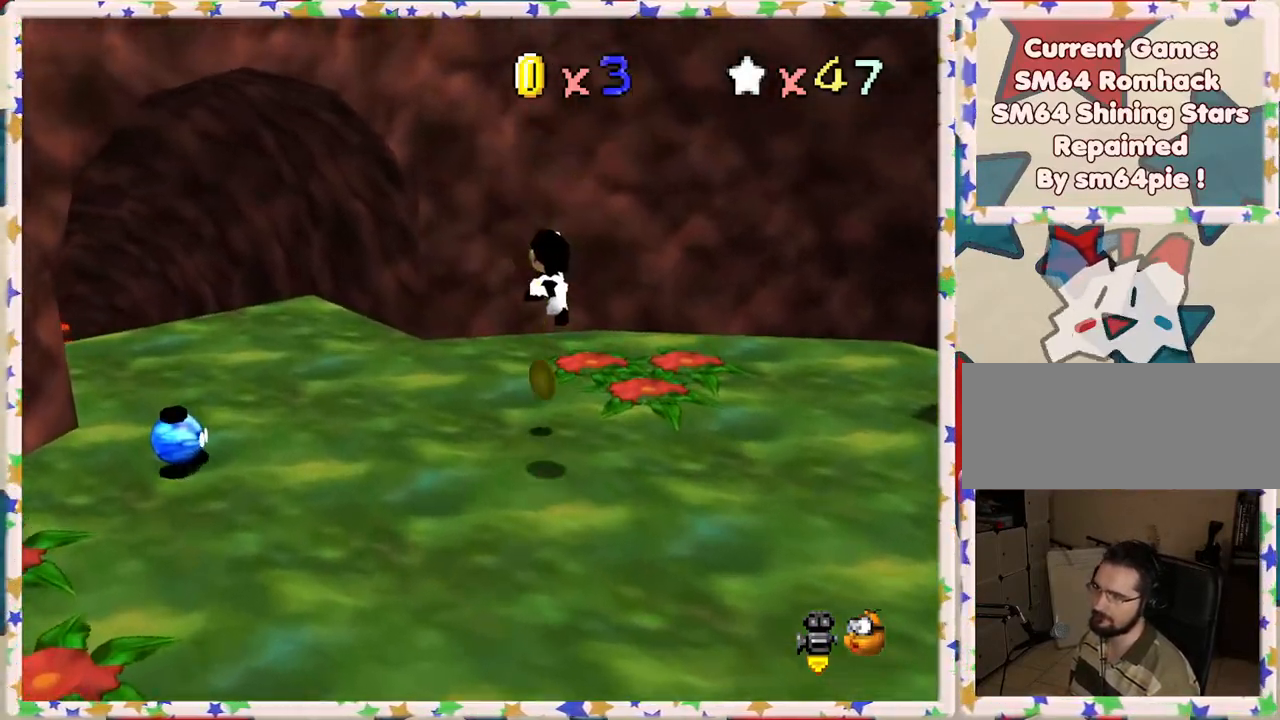
{"buttons": [], "left_stick": "up-right", "events": [[83, "left_stick", "center"], [217, "C_LEFT", "down"], [300, "left_stick", "up-right"], [333, "C_LEFT", "up"]]}
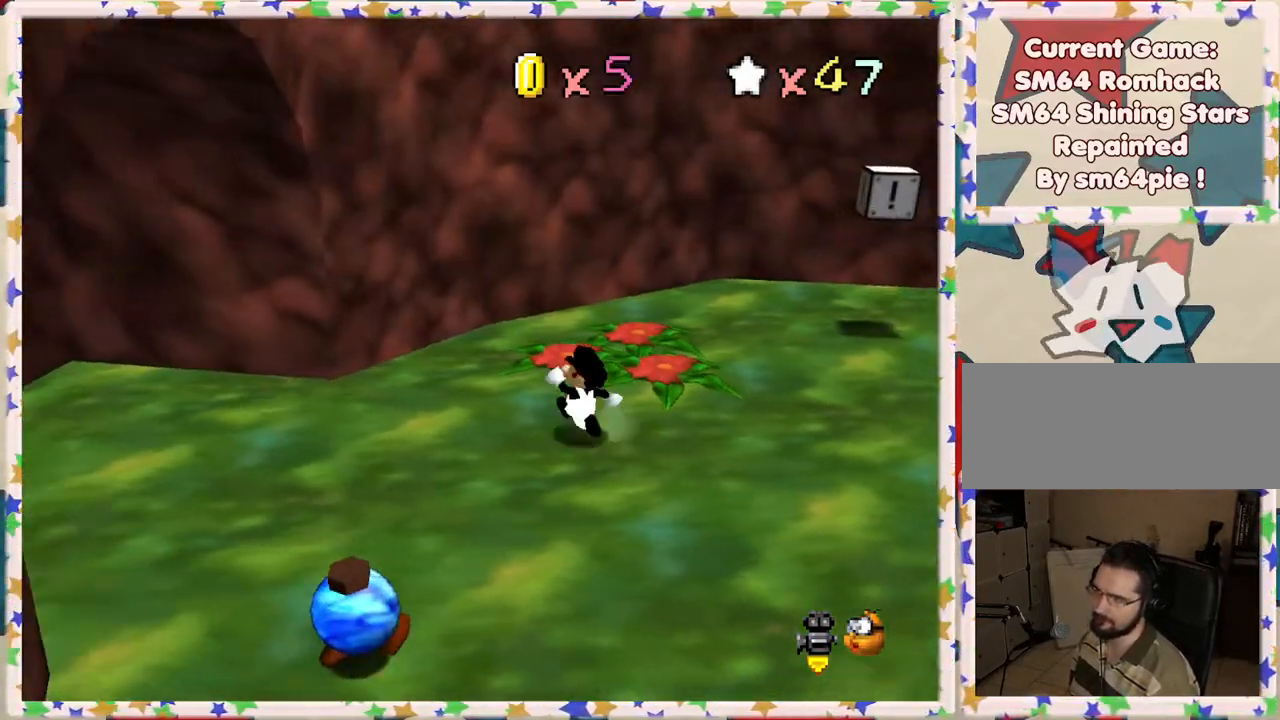
{"buttons": [], "left_stick": "up-right", "events": [[333, "C_LEFT", "down"], [433, "C_LEFT", "up"]]}
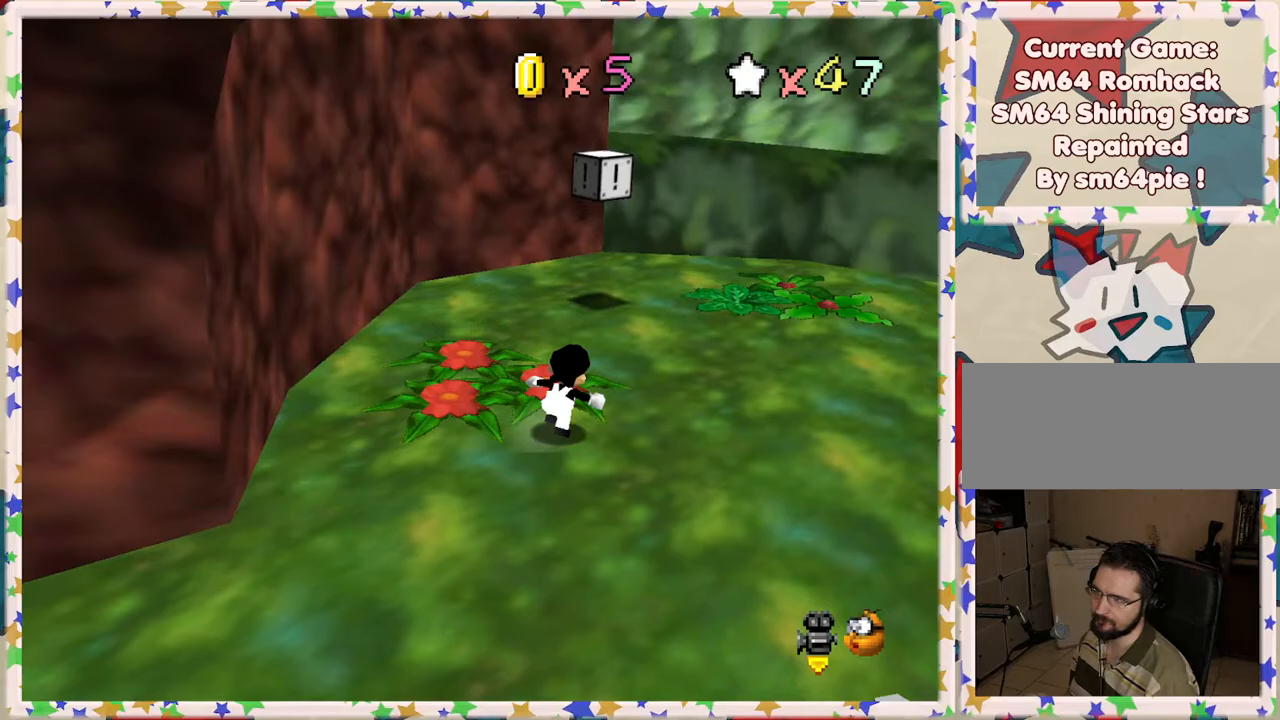
{"buttons": [], "left_stick": "up", "events": [[83, "left_stick", "up"]]}
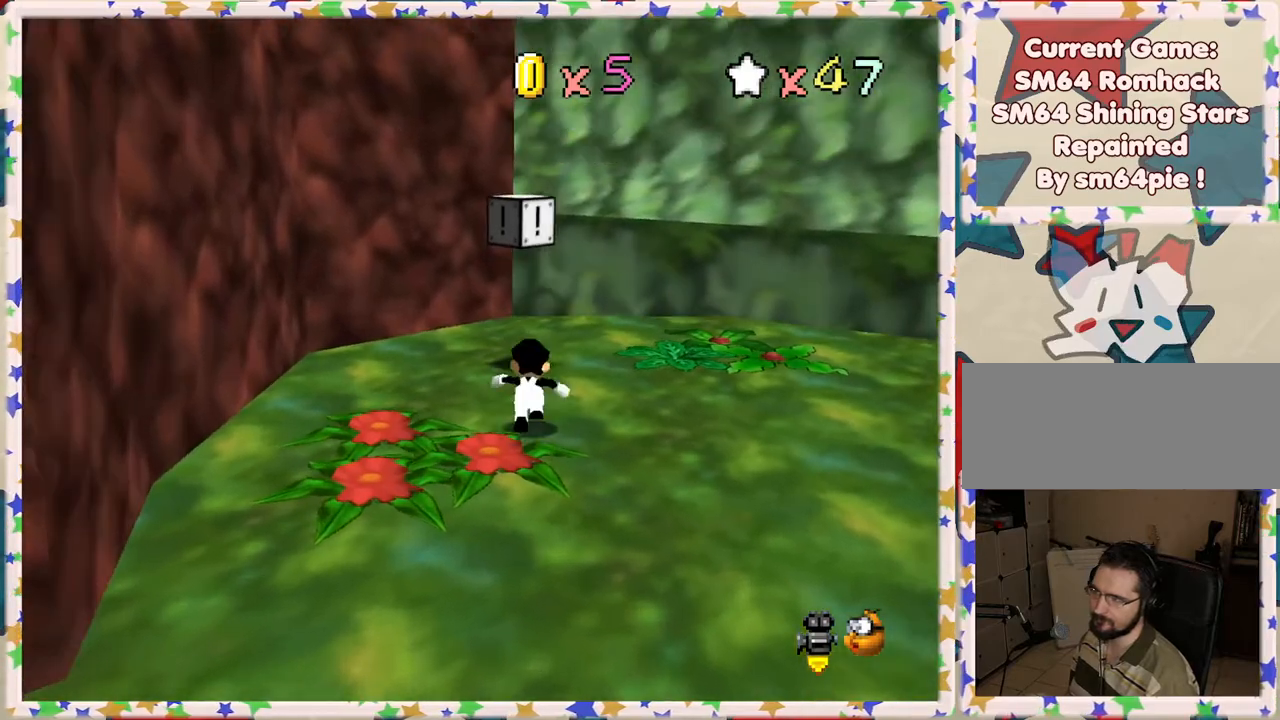
{"buttons": ["A"], "left_stick": "down", "events": [[433, "left_stick", "center"], [450, "A", "down"], [483, "left_stick", "down"]]}
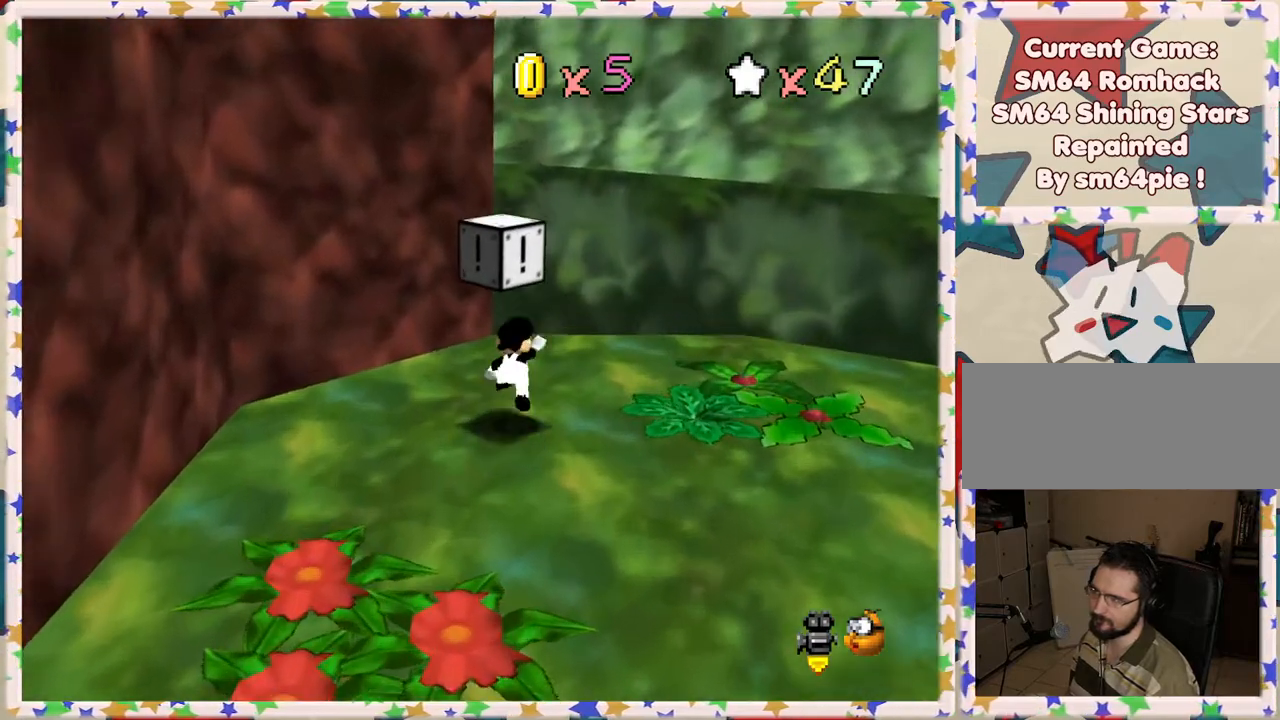
{"buttons": ["A"], "left_stick": "down", "events": [[67, "A", "up"], [317, "A", "down"]]}
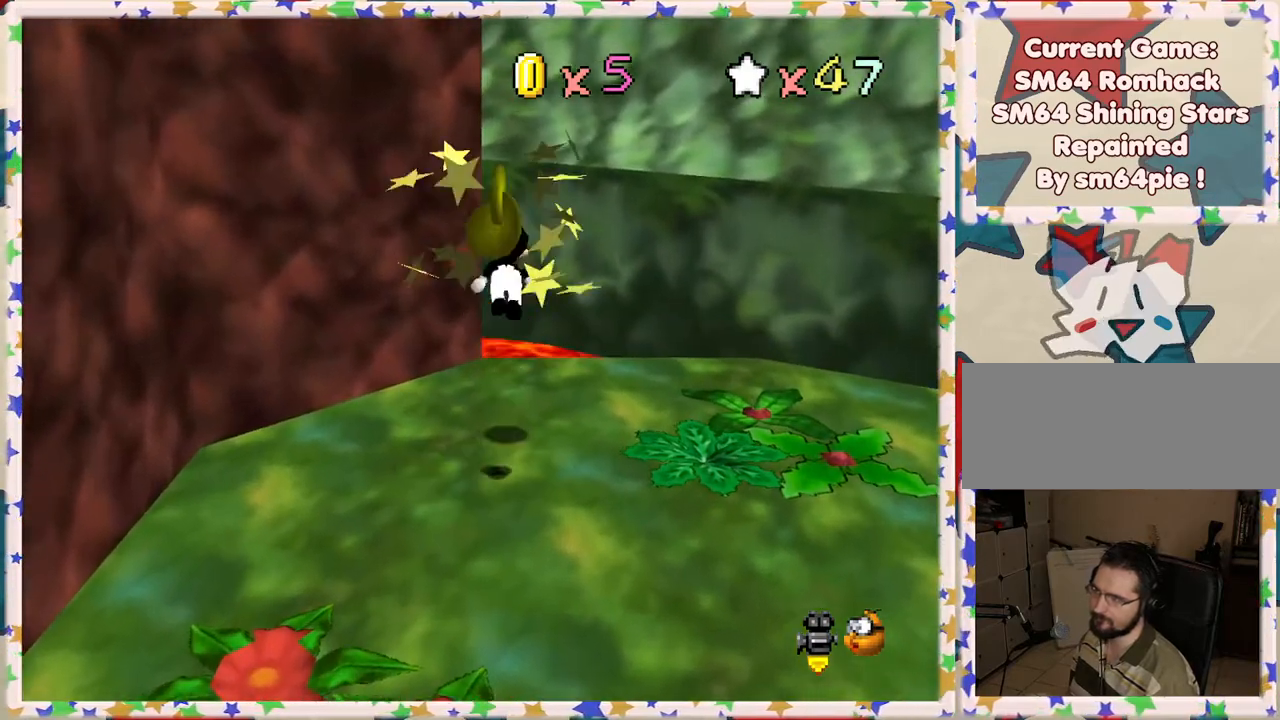
{"buttons": ["A"], "left_stick": "down", "events": []}
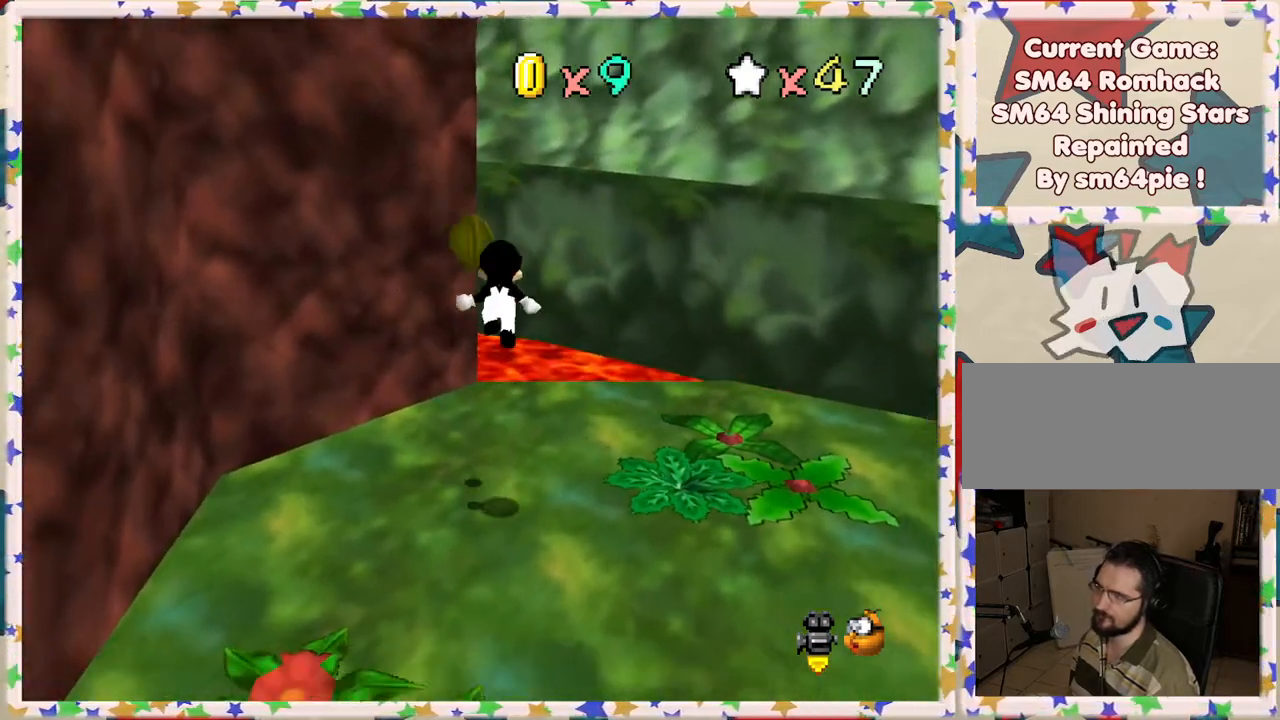
{"buttons": ["C_LEFT"], "left_stick": "up-right", "events": [[17, "A", "up"], [33, "left_stick", "center"], [83, "left_stick", "up"], [450, "left_stick", "up-right"], [483, "C_LEFT", "down"]]}
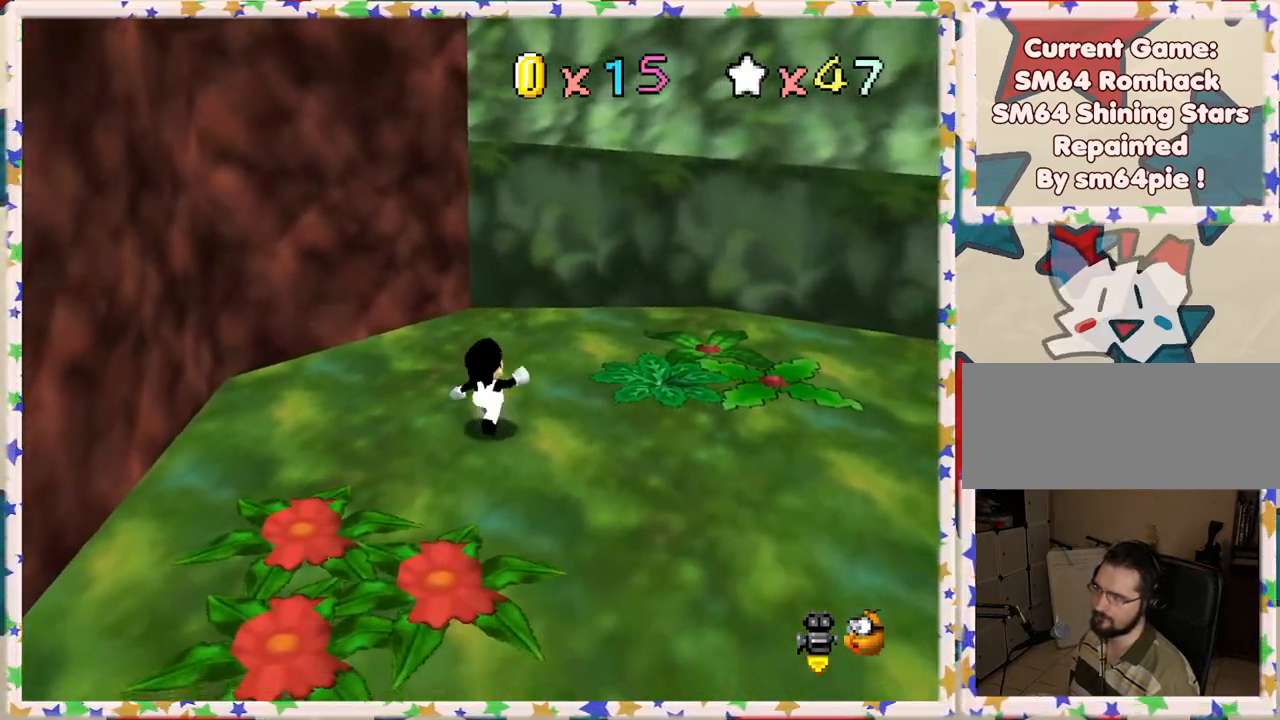
{"buttons": [], "left_stick": "up-right", "events": [[117, "C_LEFT", "up"], [183, "C_LEFT", "down"], [317, "C_LEFT", "up"], [367, "C_LEFT", "down"], [483, "C_LEFT", "up"]]}
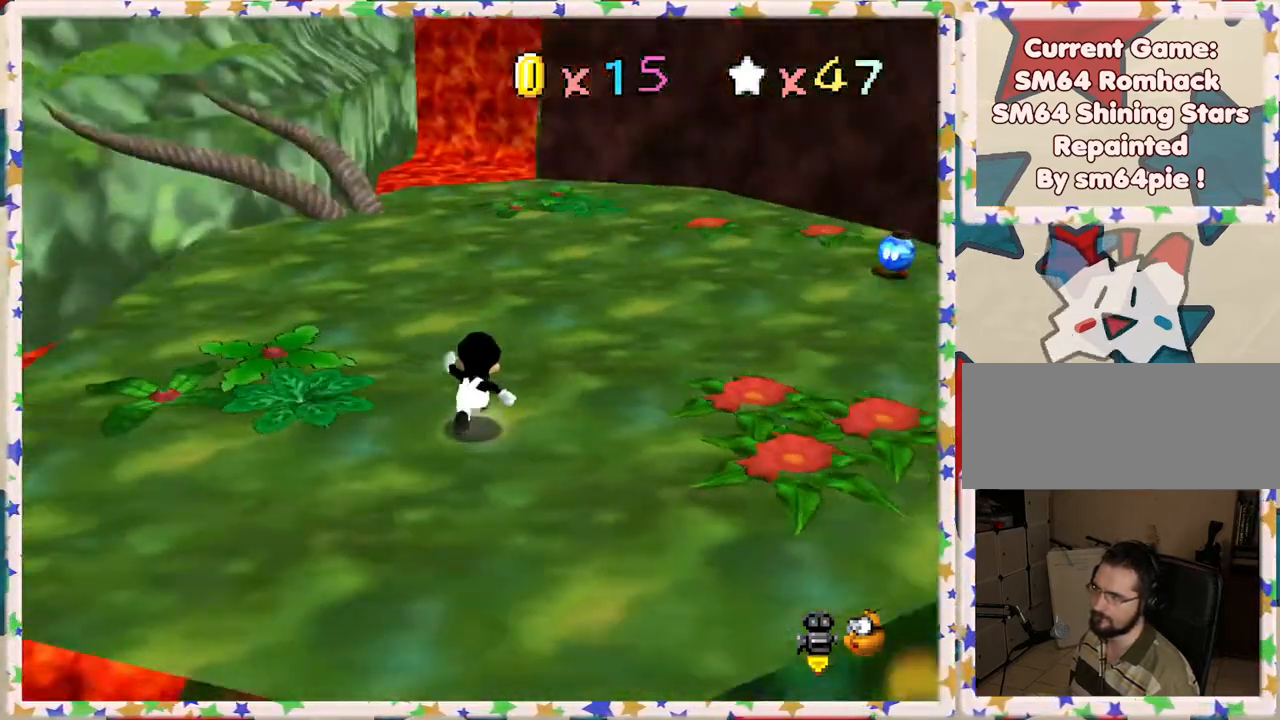
{"buttons": ["C_LEFT"], "left_stick": "up-right", "events": [[150, "left_stick", "up"], [383, "left_stick", "up-right"], [467, "C_LEFT", "down"]]}